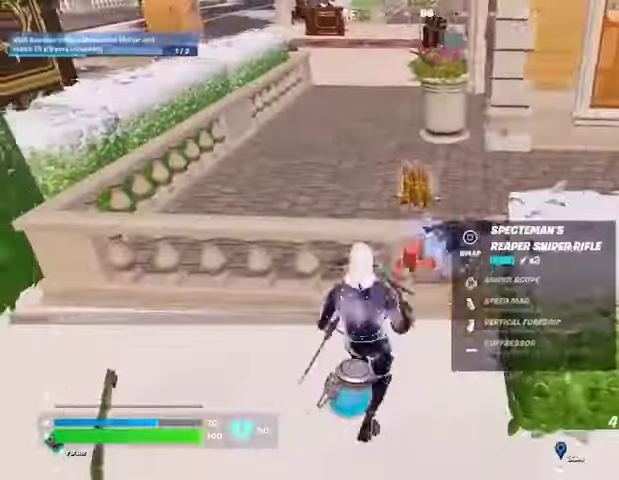
Gameplay with a controller (PlayStation layout); each line is a JSON object with the inputs held at the frame after it. "events" lists button and stick changes between this image and that frame as [ms after this image, input, new state], when the widget could be followed in between.
{"buttons": ["SQUARE"], "left_stick": "up-left", "right_stick": "center", "events": [[267, "right_stick", "right"], [333, "left_stick", "up-right"], [400, "right_stick", "center"], [433, "SQUARE", "down"], [467, "left_stick", "up-left"]]}
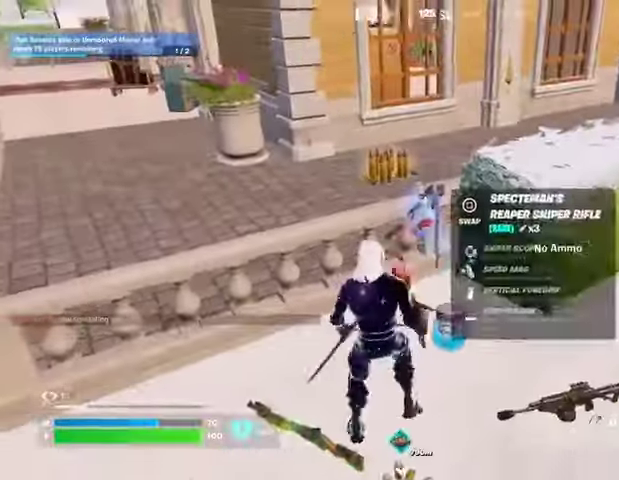
{"buttons": [], "left_stick": "up", "right_stick": "right", "events": [[33, "SQUARE", "up"], [33, "left_stick", "left"], [333, "right_stick", "left"], [467, "right_stick", "right"], [500, "left_stick", "up"]]}
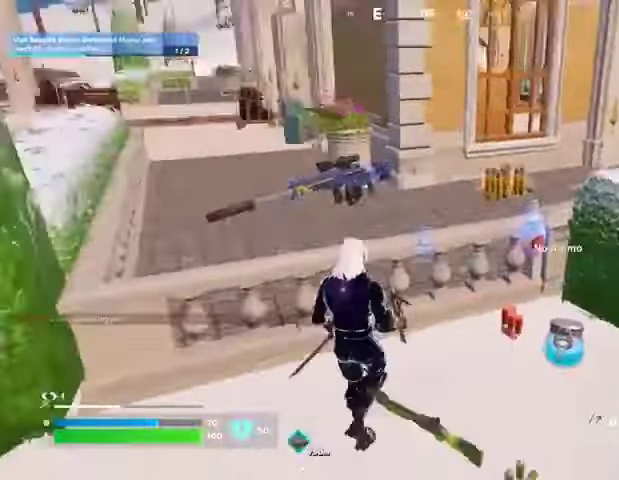
{"buttons": [], "left_stick": "right", "right_stick": "left", "events": [[67, "left_stick", "up-right"], [133, "right_stick", "center"], [200, "SQUARE", "down"], [267, "SQUARE", "up"], [467, "left_stick", "right"], [467, "right_stick", "left"]]}
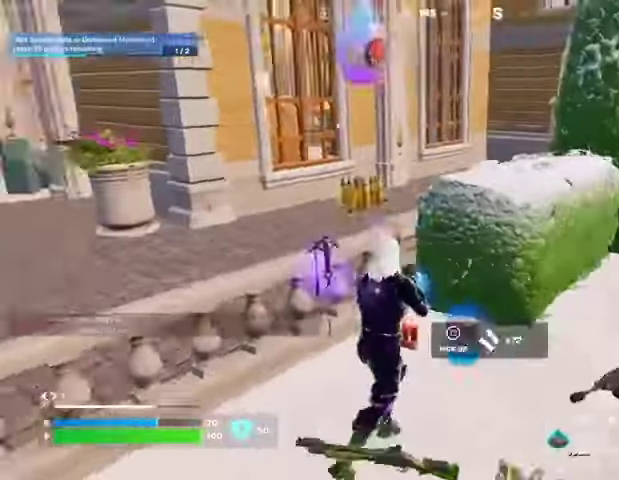
{"buttons": [], "left_stick": "left", "right_stick": "center", "events": [[33, "left_stick", "down-right"], [133, "left_stick", "left"], [233, "right_stick", "center"]]}
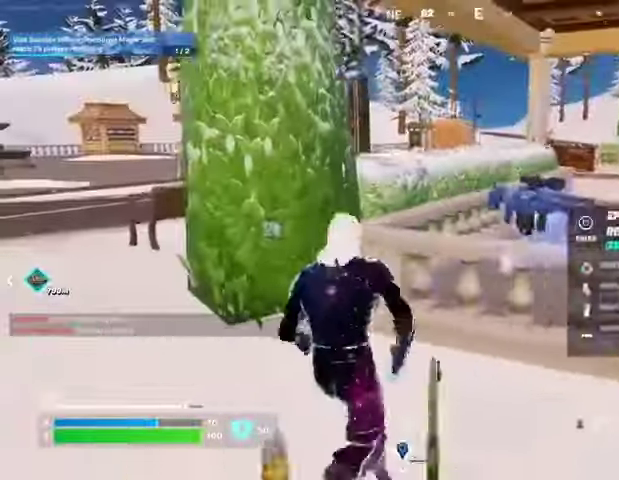
{"buttons": ["R2"], "left_stick": "left", "right_stick": "center", "events": [[67, "CROSS", "down"], [133, "CROSS", "up"], [367, "R2", "down"], [367, "right_stick", "left"], [500, "right_stick", "center"]]}
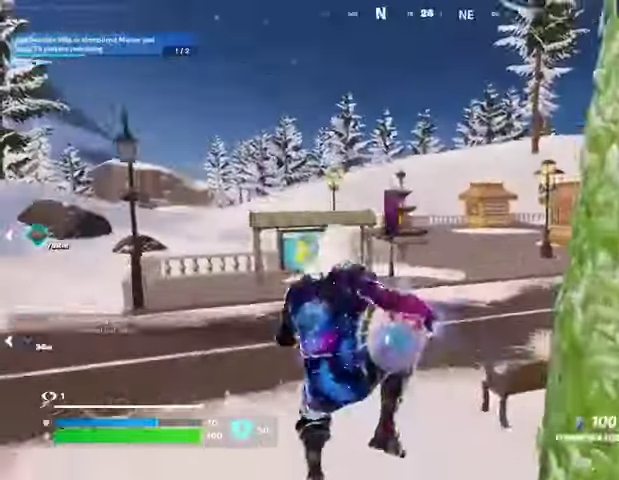
{"buttons": ["R2"], "left_stick": "up-right", "right_stick": "center", "events": [[267, "left_stick", "up-left"], [300, "right_stick", "right"], [400, "right_stick", "center"], [433, "left_stick", "up-right"]]}
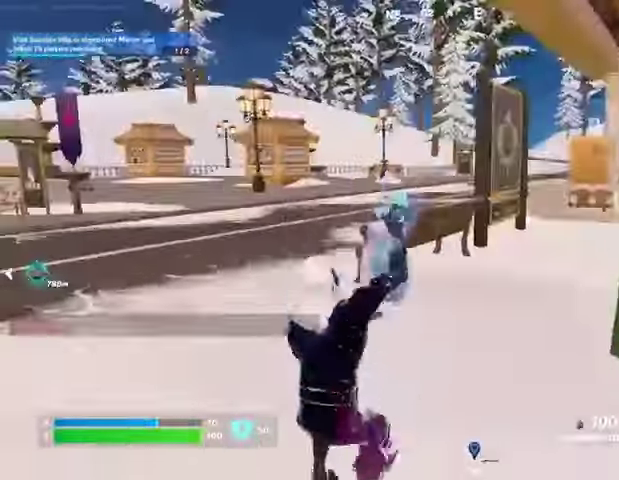
{"buttons": ["R1", "R2"], "left_stick": "down-left", "right_stick": "center", "events": [[33, "R1", "down"], [100, "left_stick", "right"], [133, "CROSS", "down"], [133, "R1", "up"], [200, "CROSS", "up"], [233, "left_stick", "down-right"], [333, "left_stick", "down"], [400, "R1", "down"], [433, "left_stick", "down-left"]]}
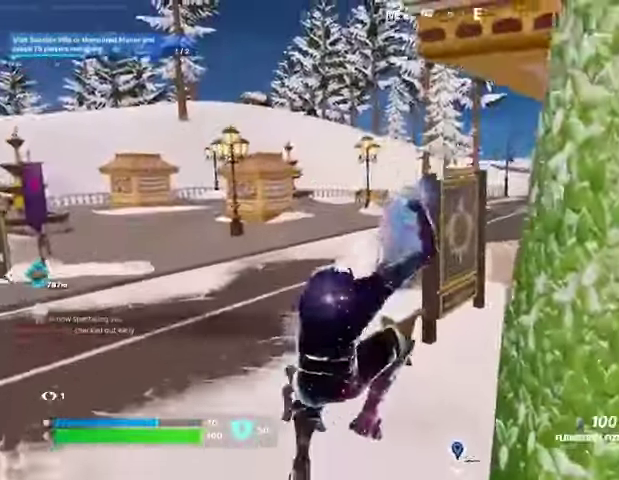
{"buttons": ["R1", "R2"], "left_stick": "left", "right_stick": "left", "events": [[133, "left_stick", "left"], [333, "right_stick", "up-left"], [500, "right_stick", "left"]]}
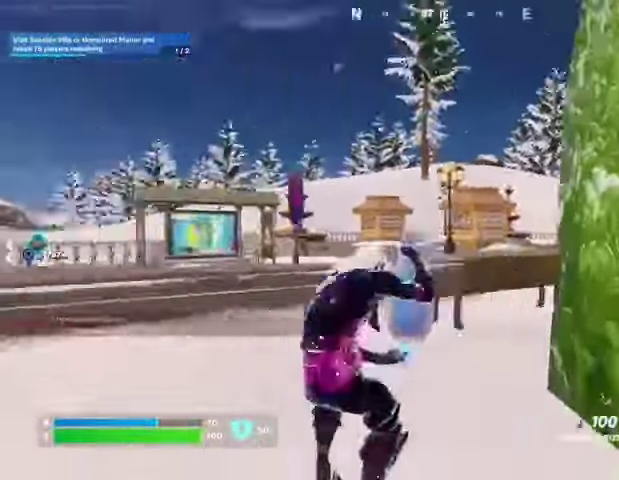
{"buttons": ["R2"], "left_stick": "up-right", "right_stick": "center", "events": [[33, "left_stick", "up-left"], [167, "R1", "up"], [300, "right_stick", "center"], [400, "CROSS", "down"], [400, "left_stick", "up"], [500, "CROSS", "up"], [500, "left_stick", "up-right"]]}
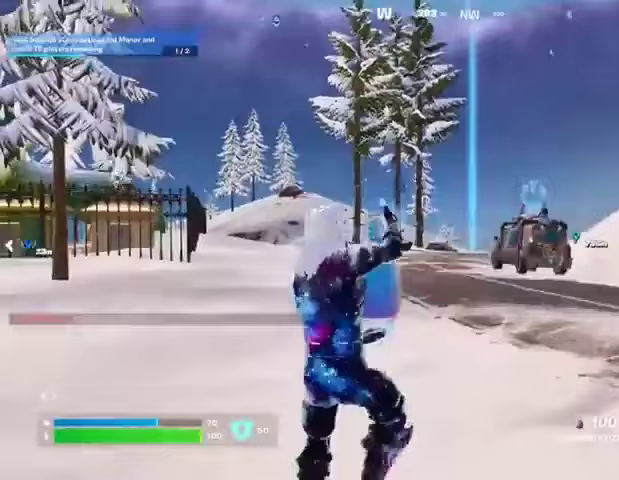
{"buttons": ["R1", "R2"], "left_stick": "right", "right_stick": "left", "events": [[233, "R1", "down"], [300, "left_stick", "right"], [400, "right_stick", "left"]]}
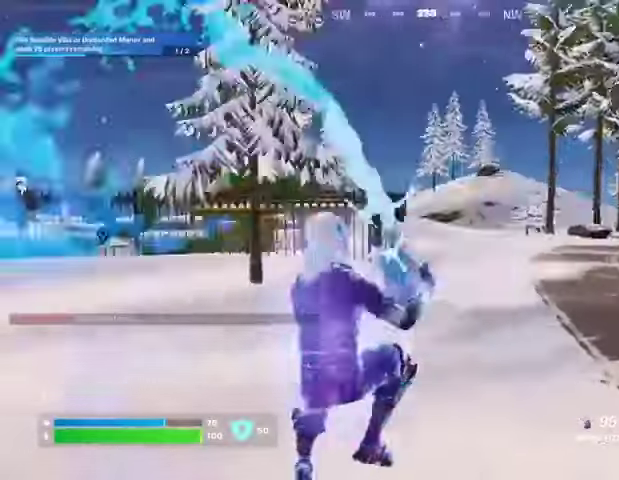
{"buttons": ["R2"], "left_stick": "up", "right_stick": "center", "events": [[100, "left_stick", "up-right"], [367, "R1", "up"], [433, "left_stick", "up"], [433, "right_stick", "center"]]}
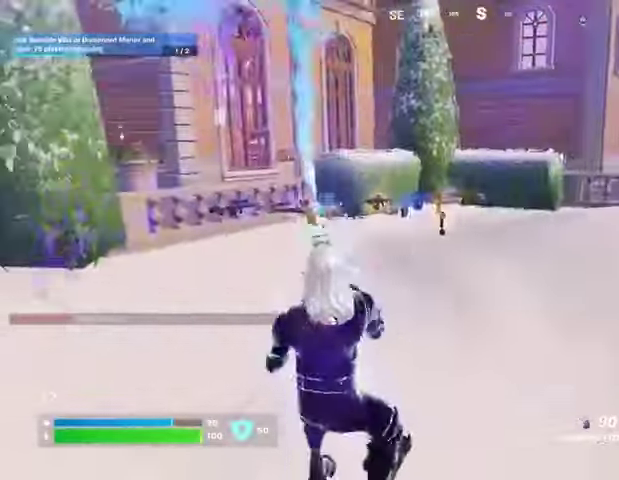
{"buttons": ["R2"], "left_stick": "up-left", "right_stick": "right"}
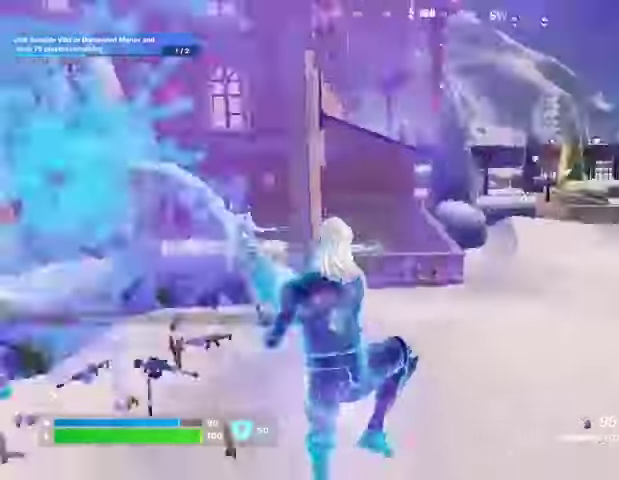
{"buttons": ["R2"], "left_stick": "right", "right_stick": "center", "events": [[100, "right_stick", "center"], [267, "R1", "down"], [433, "R1", "up"], [433, "left_stick", "up-right"], [500, "left_stick", "right"]]}
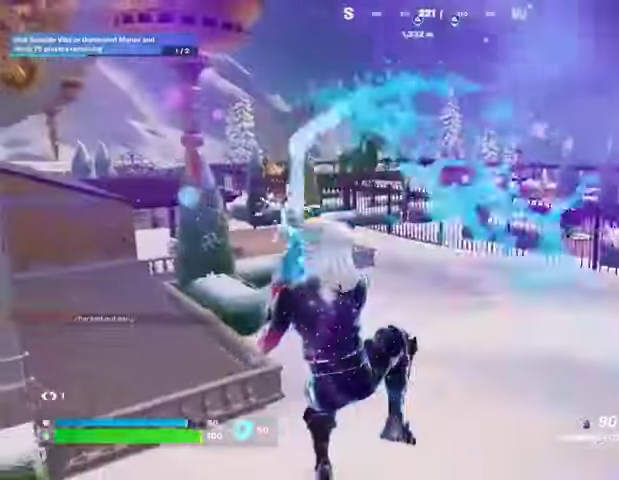
{"buttons": ["R2"], "left_stick": "down-left", "right_stick": "center", "events": [[133, "left_stick", "down-right"], [133, "right_stick", "left"], [233, "R1", "down"], [233, "left_stick", "down"], [300, "R1", "up"], [367, "left_stick", "down-left"], [433, "right_stick", "center"]]}
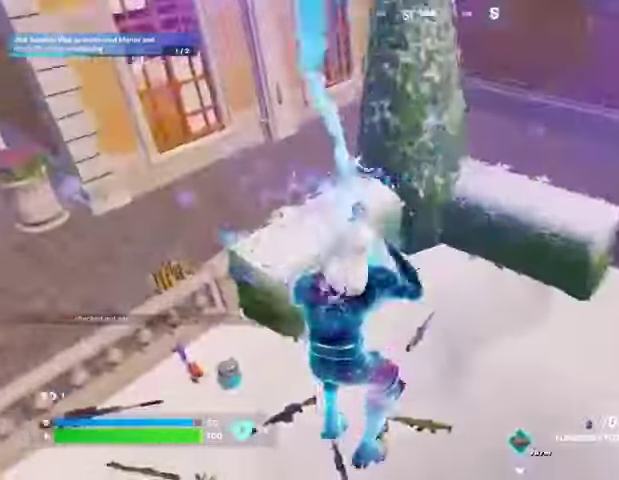
{"buttons": ["R2"], "left_stick": "left", "right_stick": "center", "events": [[33, "right_stick", "left"], [100, "left_stick", "left"], [267, "right_stick", "center"]]}
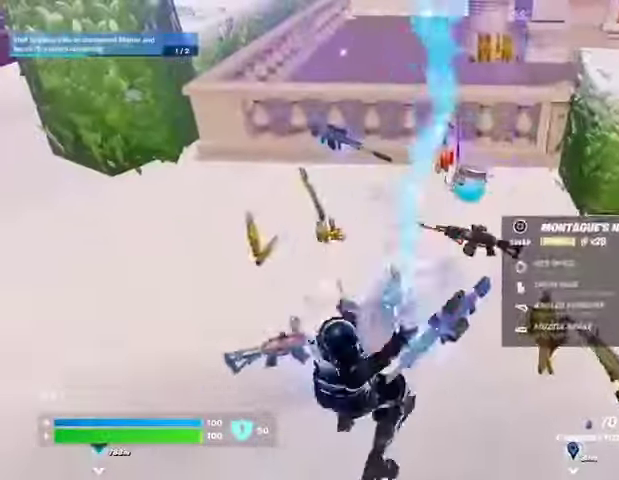
{"buttons": ["R1", "R2"], "left_stick": "up", "right_stick": "center"}
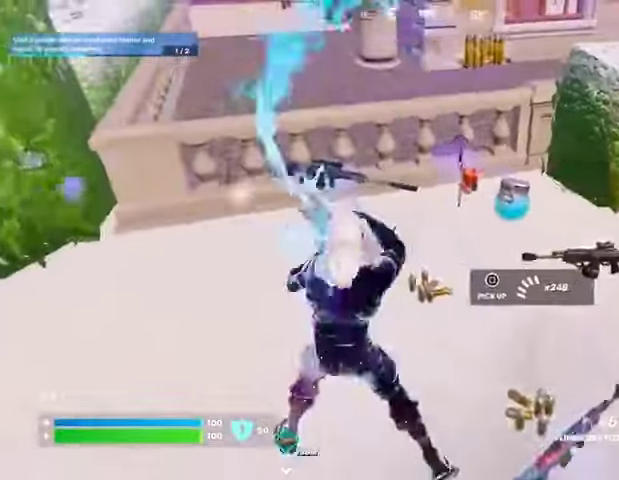
{"buttons": [], "left_stick": "up", "right_stick": "center", "events": [[67, "left_stick", "up-right"], [233, "left_stick", "up"], [333, "R1", "up"], [367, "R2", "up"], [433, "SQUARE", "down"], [467, "SQUARE", "up"]]}
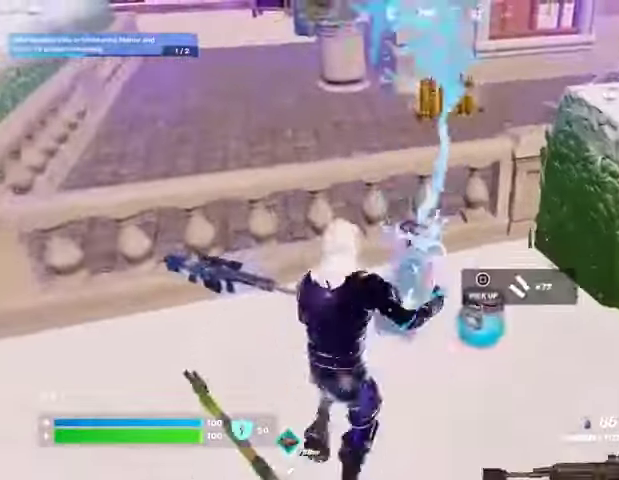
{"buttons": [], "left_stick": "up-left", "right_stick": "center", "events": [[33, "left_stick", "up-right"], [133, "right_stick", "left"], [200, "left_stick", "up"], [333, "L3", "down"], [333, "left_stick", "up-left"], [433, "L3", "up"], [467, "right_stick", "center"]]}
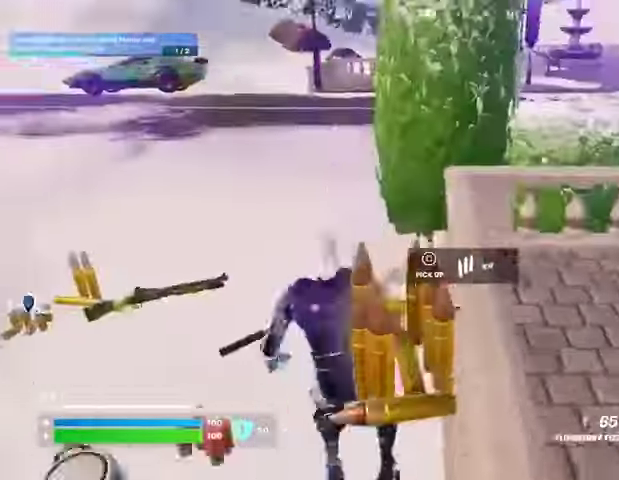
{"buttons": [], "left_stick": "up", "right_stick": "center", "events": [[100, "right_stick", "left"], [200, "left_stick", "up"], [267, "right_stick", "up"], [333, "right_stick", "center"], [467, "CROSS", "down"], [500, "CROSS", "up"]]}
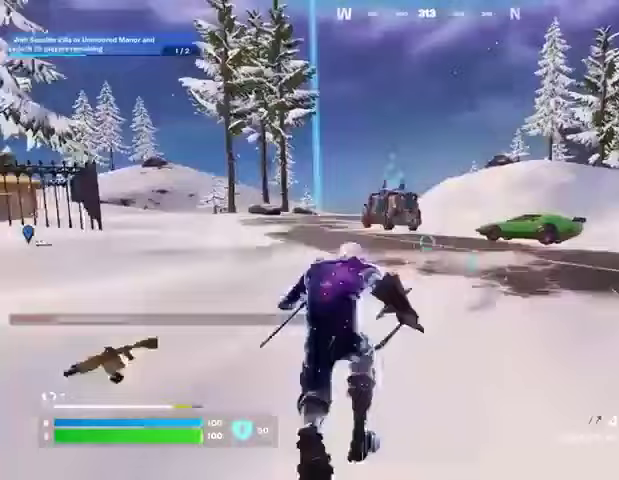
{"buttons": ["L1", "L2"], "left_stick": "up", "right_stick": "center", "events": [[167, "right_stick", "right"], [233, "right_stick", "center"], [433, "L1", "down"], [433, "L2", "down"]]}
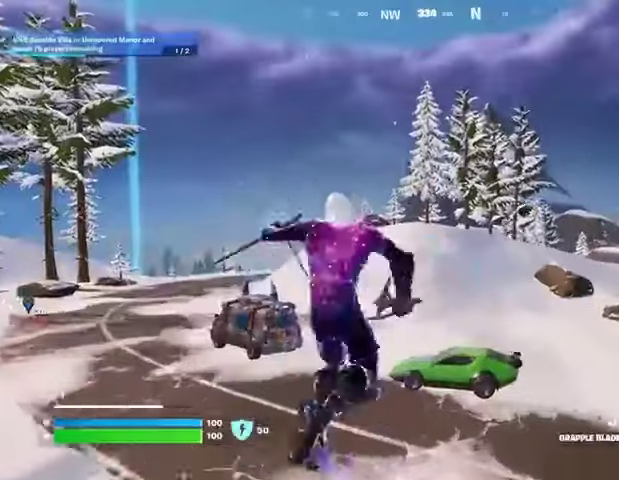
{"buttons": [], "left_stick": "left", "right_stick": "center", "events": [[67, "L1", "up"], [67, "L2", "up"], [67, "left_stick", "up-left"], [133, "right_stick", "right"], [233, "left_stick", "down-left"], [300, "right_stick", "center"], [500, "left_stick", "left"]]}
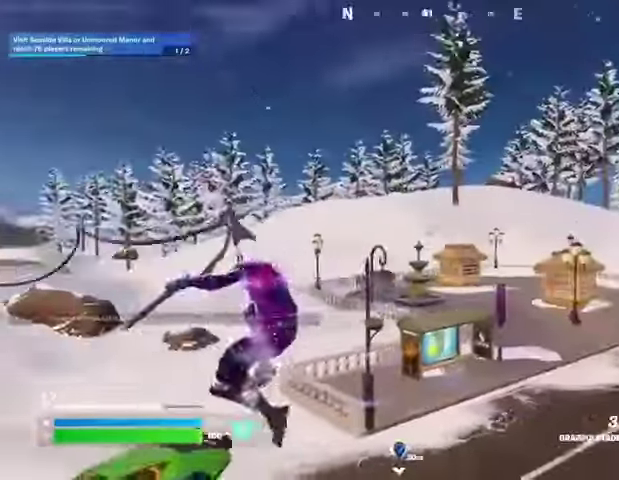
{"buttons": [], "left_stick": "up-right", "right_stick": "center", "events": [[200, "left_stick", "up"], [200, "right_stick", "left"], [267, "left_stick", "up-right"], [400, "right_stick", "center"]]}
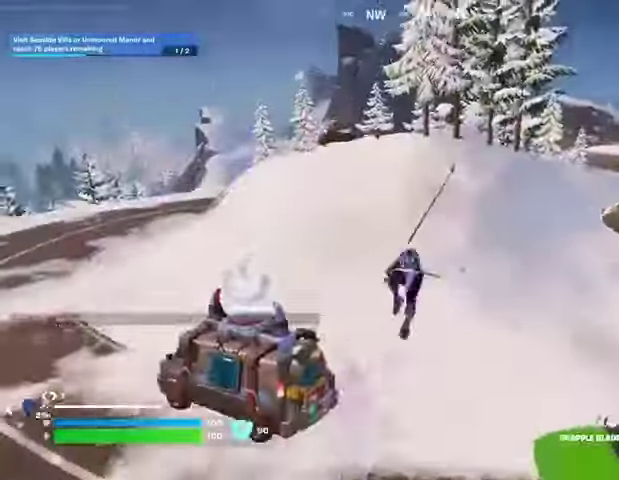
{"buttons": [], "left_stick": "up", "right_stick": "center", "events": [[367, "left_stick", "up"]]}
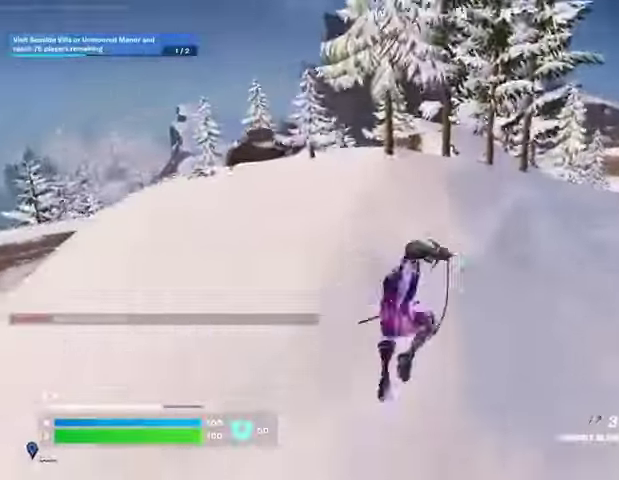
{"buttons": ["R1"], "left_stick": "up-left", "right_stick": "center", "events": [[33, "R3", "down"], [133, "R3", "up"], [167, "left_stick", "up-left"], [300, "R1", "down"], [367, "R1", "up"], [433, "R1", "down"]]}
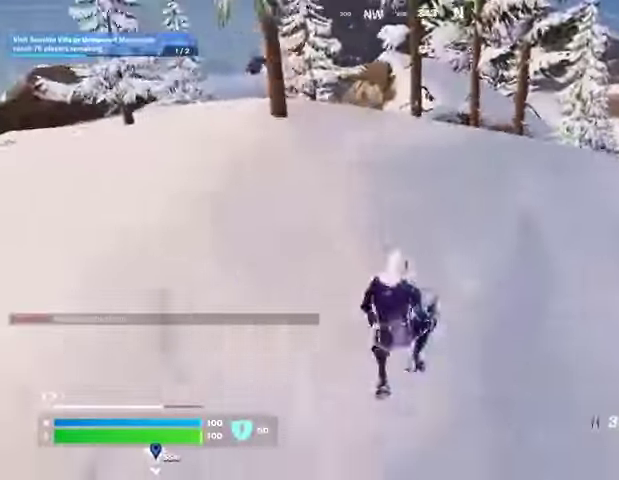
{"buttons": [], "left_stick": "up-left", "right_stick": "center", "events": [[33, "R1", "up"], [200, "CROSS", "down"], [300, "CROSS", "up"], [400, "CROSS", "down"], [433, "SQUARE", "down"], [467, "CROSS", "up"], [500, "SQUARE", "up"]]}
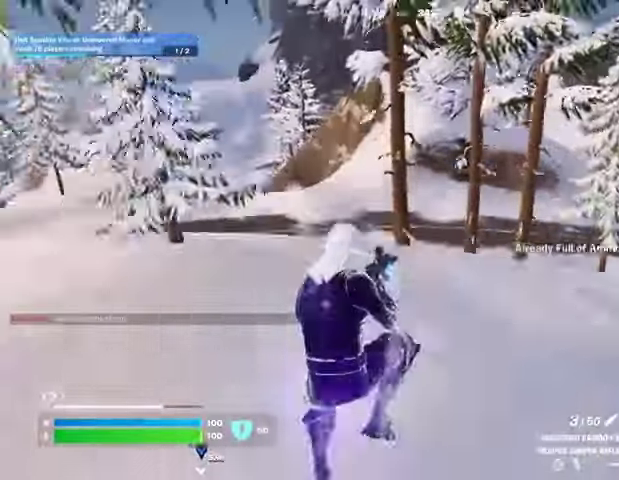
{"buttons": [], "left_stick": "up-left", "right_stick": "center", "events": [[300, "right_stick", "left"], [400, "right_stick", "center"]]}
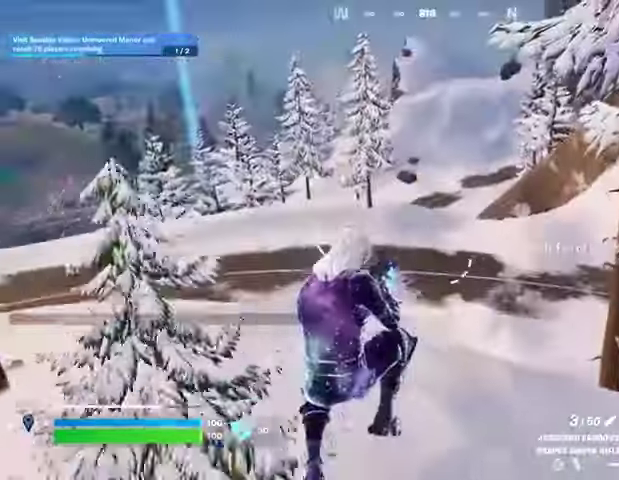
{"buttons": [], "left_stick": "up-left", "right_stick": "center", "events": [[100, "R1", "down"], [100, "right_stick", "left"], [167, "R1", "up"], [233, "right_stick", "center"]]}
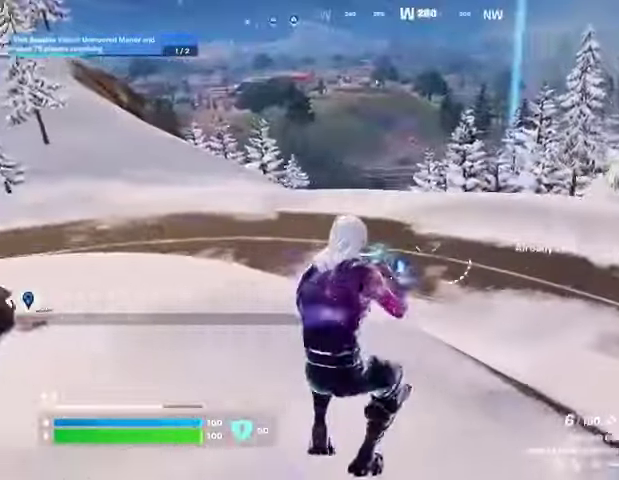
{"buttons": [], "left_stick": "up-left", "right_stick": "left", "events": [[133, "SQUARE", "down"], [200, "SQUARE", "up"], [333, "right_stick", "left"]]}
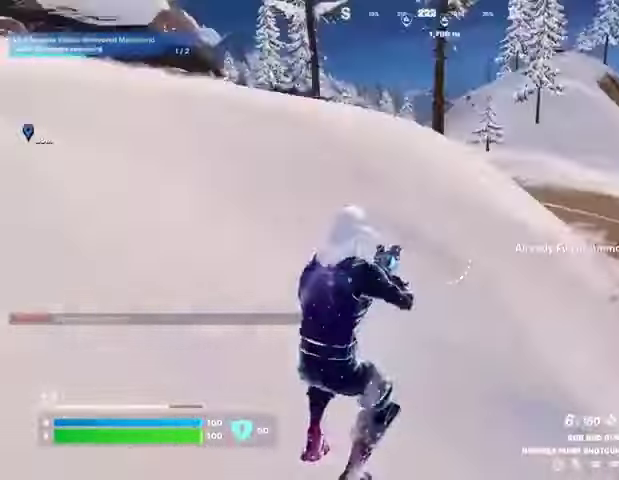
{"buttons": ["SQUARE"], "left_stick": "up", "right_stick": "center", "events": [[33, "right_stick", "center"], [167, "CROSS", "down"], [167, "R1", "down"], [267, "CROSS", "up"], [267, "R1", "up"], [267, "left_stick", "up"], [267, "right_stick", "left"], [367, "right_stick", "center"], [467, "SQUARE", "down"]]}
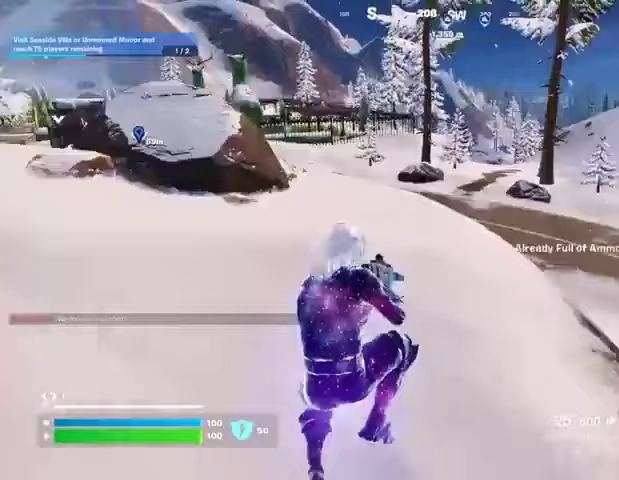
{"buttons": [], "left_stick": "up-right", "right_stick": "left", "events": [[33, "SQUARE", "up"], [100, "SQUARE", "down"], [200, "SQUARE", "up"], [433, "left_stick", "up-right"], [433, "right_stick", "left"]]}